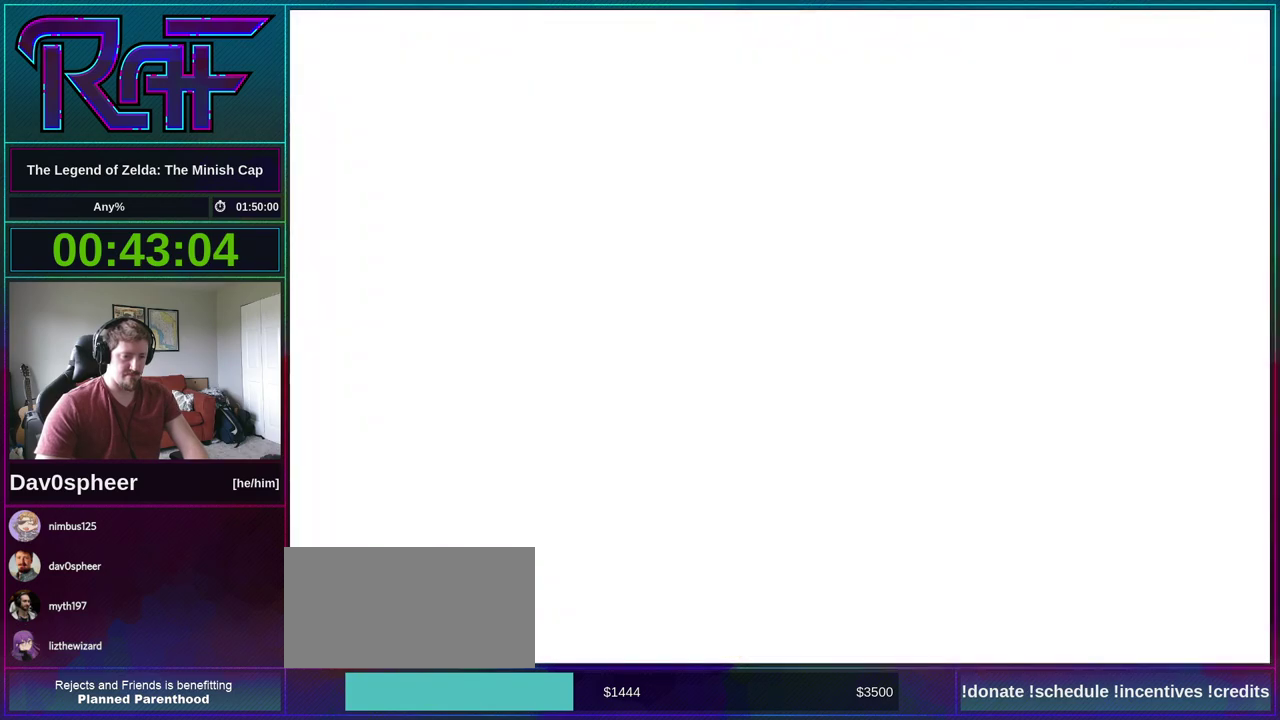
Gameplay with a controller (Nintendo layout); each line is a JSON object with the inputs held at the frame after it. "events" lists button and stick changes between this image and that frame as [ms after this image, input, new state], when the widget could be followed in between. Not read: L3 R3 START.
{"buttons": ["DPAD_DOWN"], "events": []}
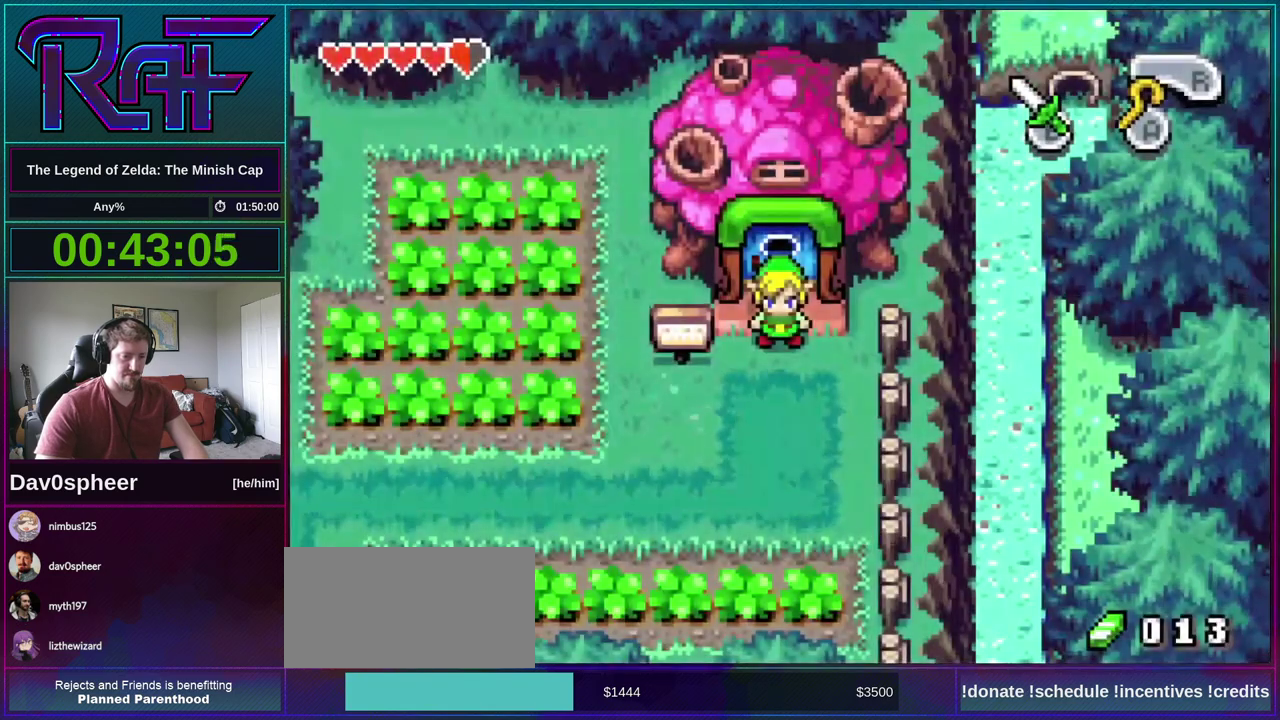
{"buttons": ["DPAD_LEFT"], "events": [[117, "R1", "down"], [150, "R1", "up"], [250, "DPAD_DOWN", "up"], [250, "DPAD_LEFT", "down"]]}
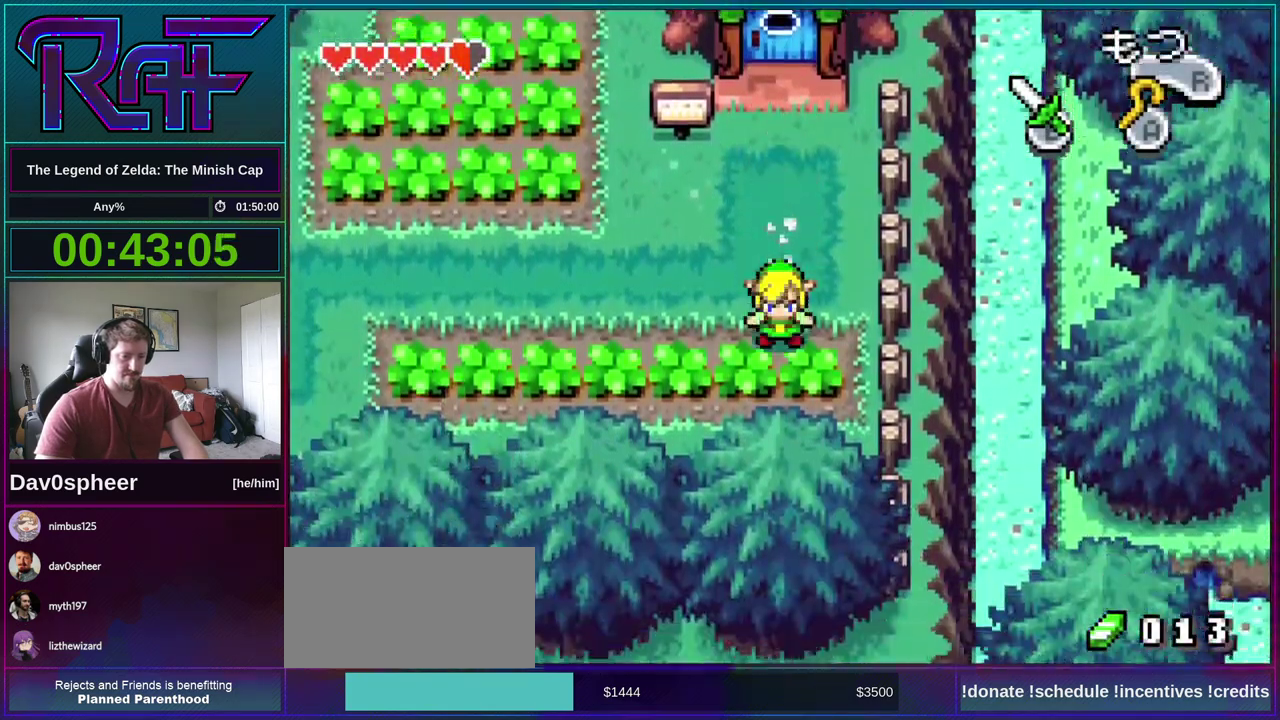
{"buttons": ["DPAD_LEFT"], "events": [[83, "R1", "down"], [183, "R1", "up"]]}
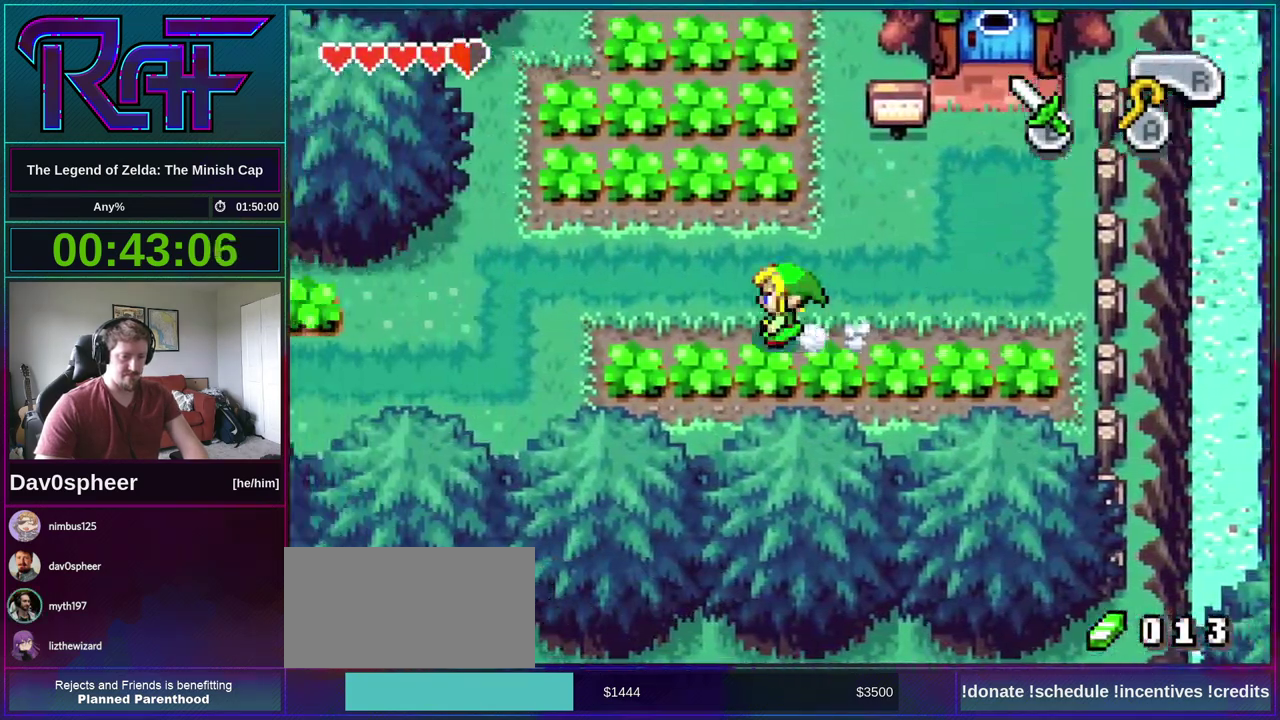
{"buttons": ["DPAD_DOWN", "DPAD_LEFT"], "events": [[83, "R1", "down"], [183, "R1", "up"], [483, "DPAD_DOWN", "down"]]}
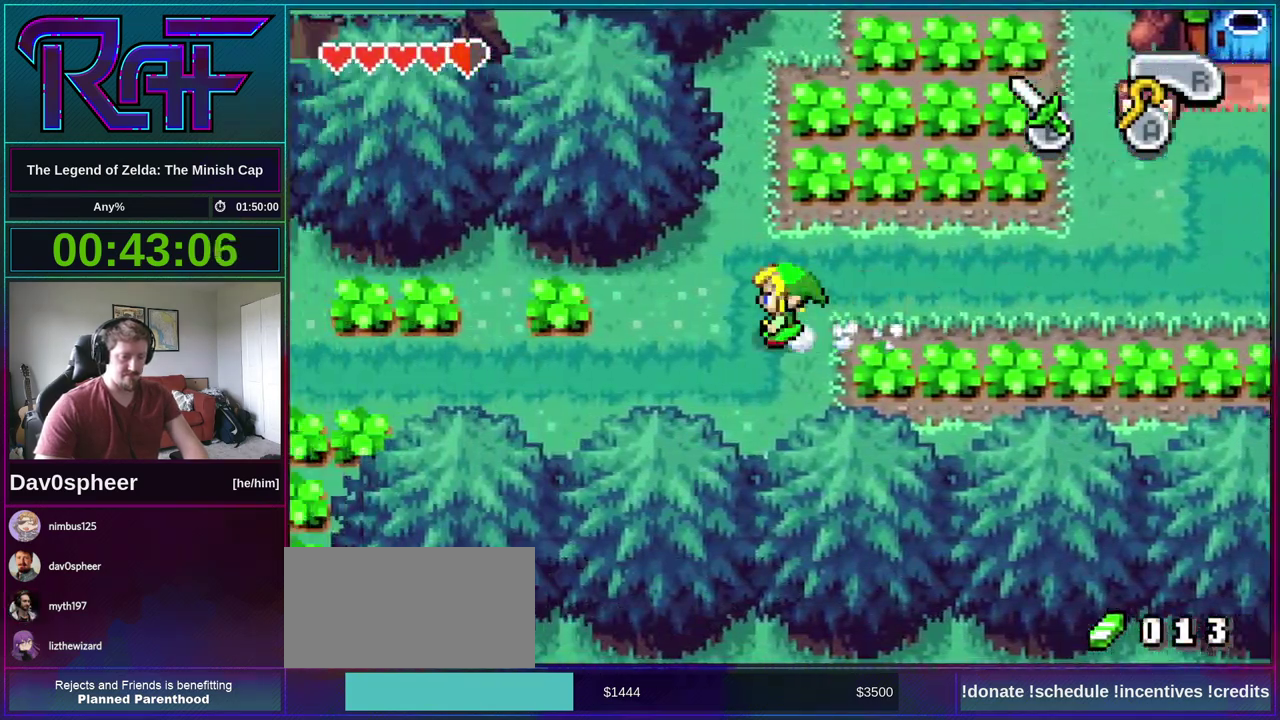
{"buttons": ["DPAD_LEFT"], "events": [[217, "R1", "down"], [250, "DPAD_DOWN", "up"], [283, "R1", "up"]]}
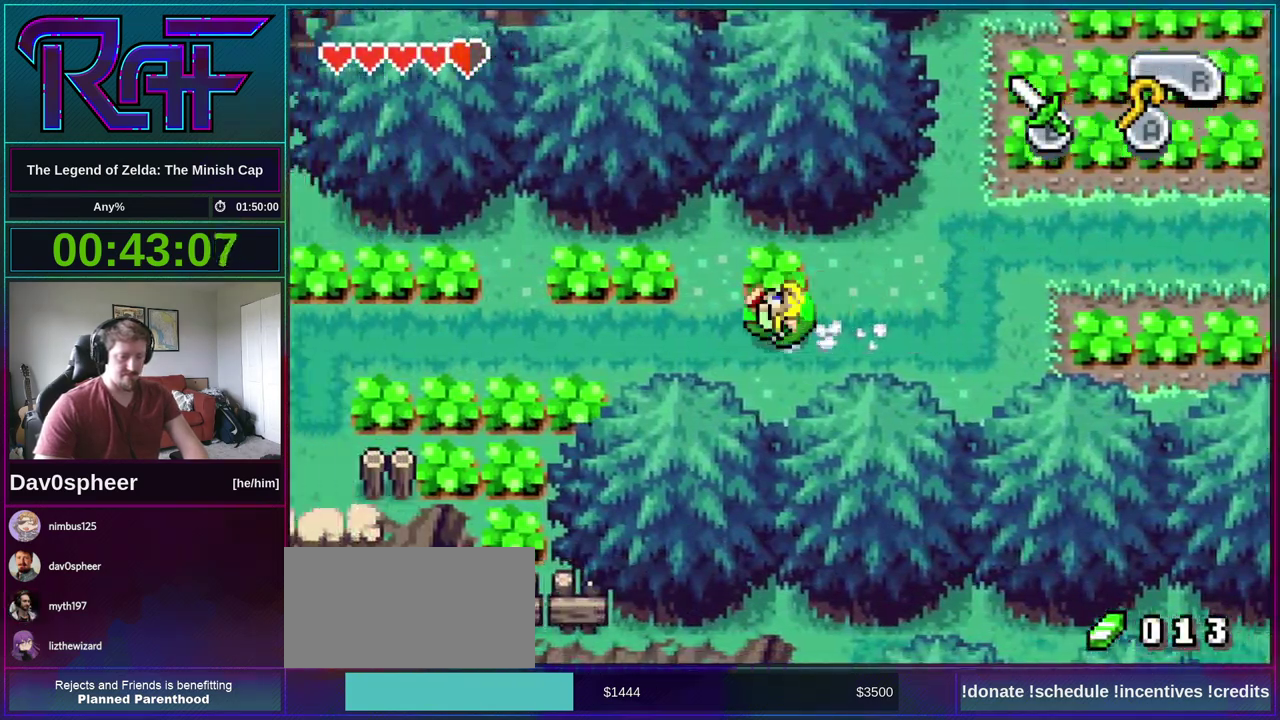
{"buttons": ["DPAD_LEFT"], "events": [[217, "R1", "down"], [350, "R1", "up"]]}
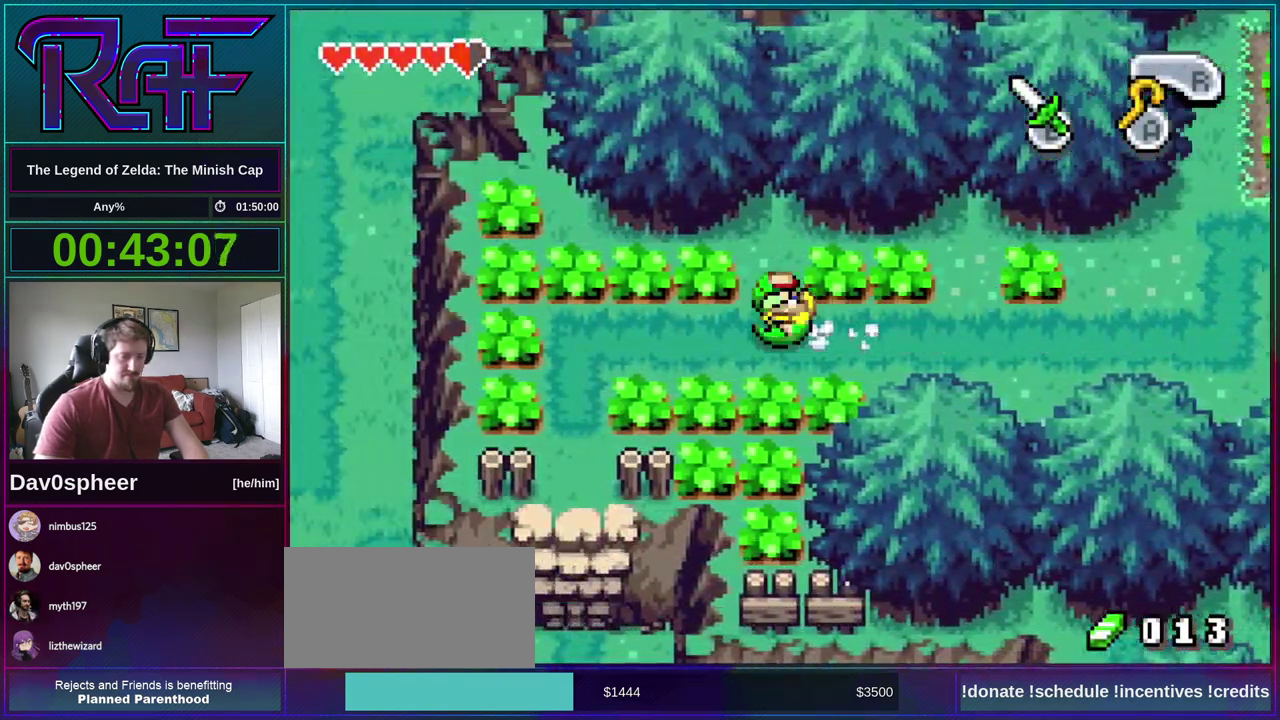
{"buttons": ["B", "DPAD_LEFT"], "events": [[450, "B", "down"]]}
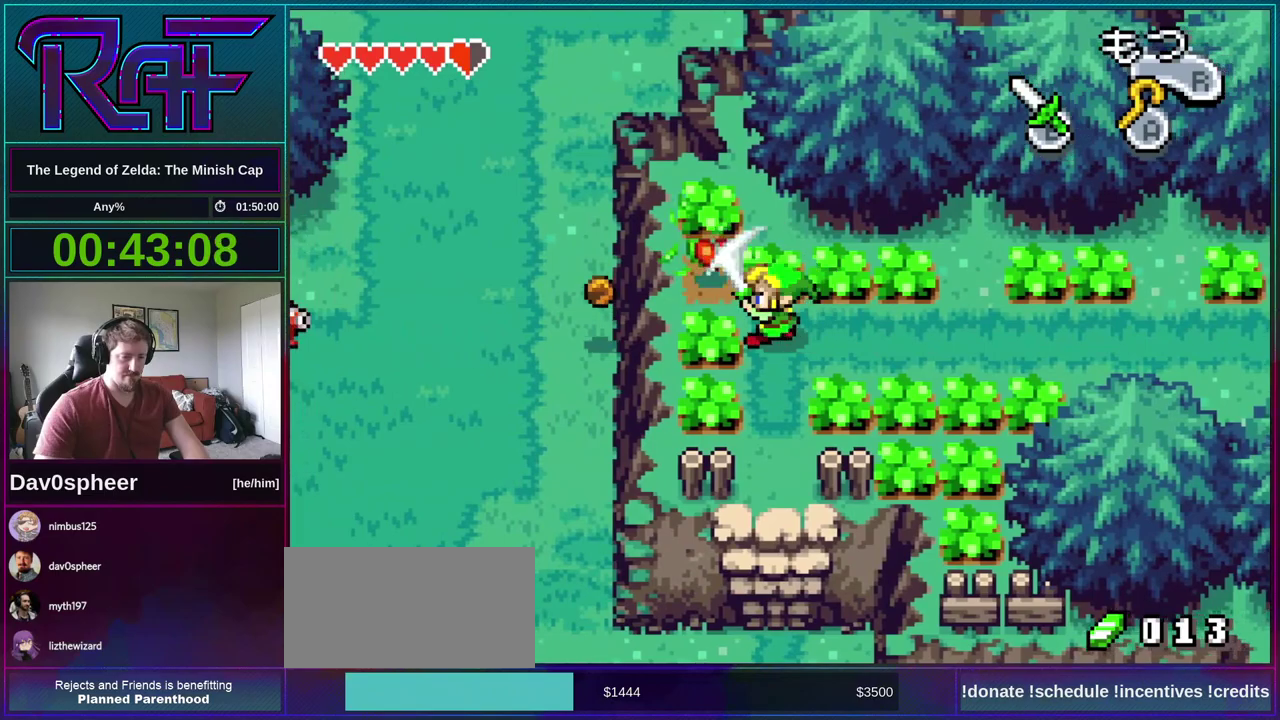
{"buttons": ["DPAD_LEFT"], "events": [[50, "B", "up"]]}
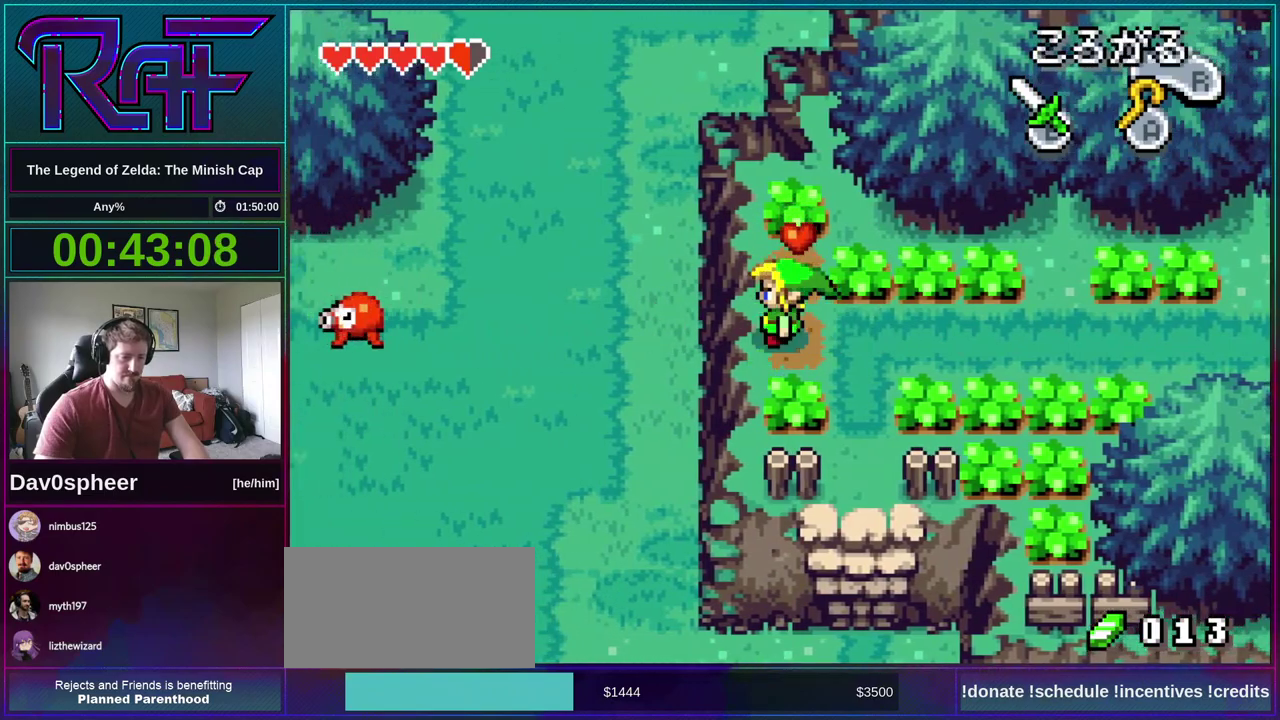
{"buttons": ["DPAD_UP"], "events": [[450, "DPAD_UP", "down"], [483, "DPAD_LEFT", "up"]]}
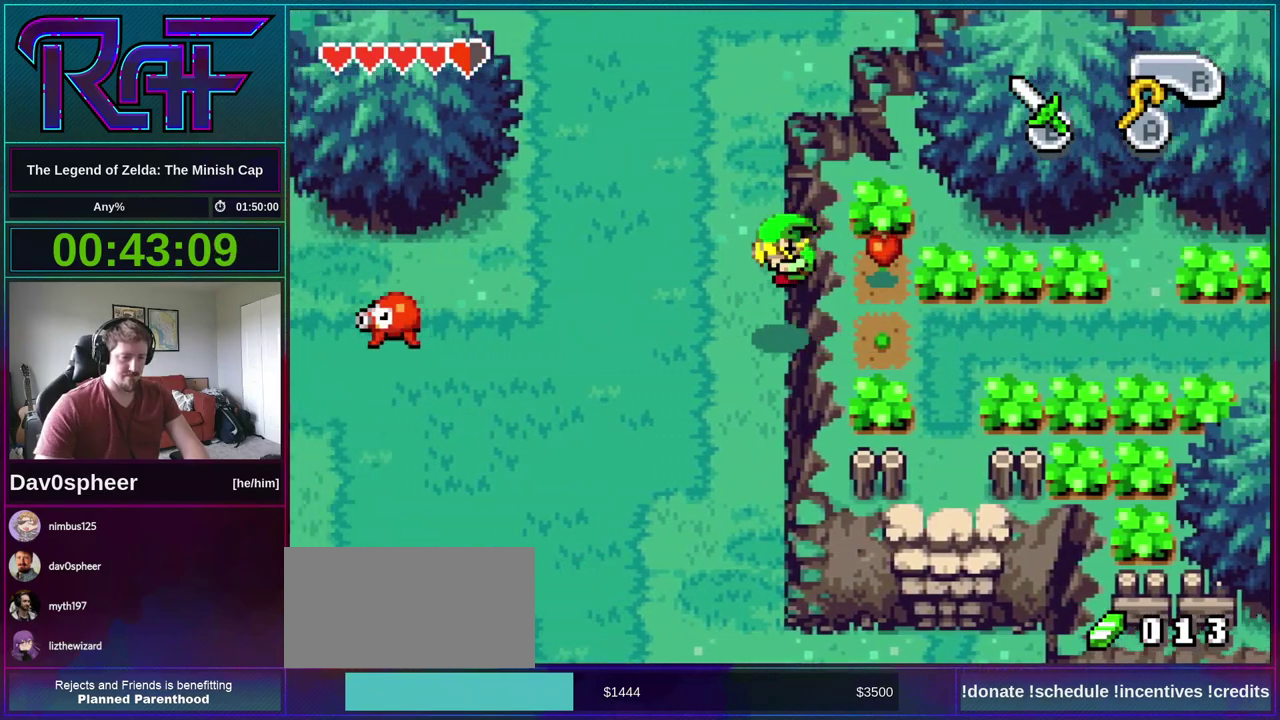
{"buttons": ["DPAD_UP"], "events": [[350, "R1", "down"], [417, "R1", "up"]]}
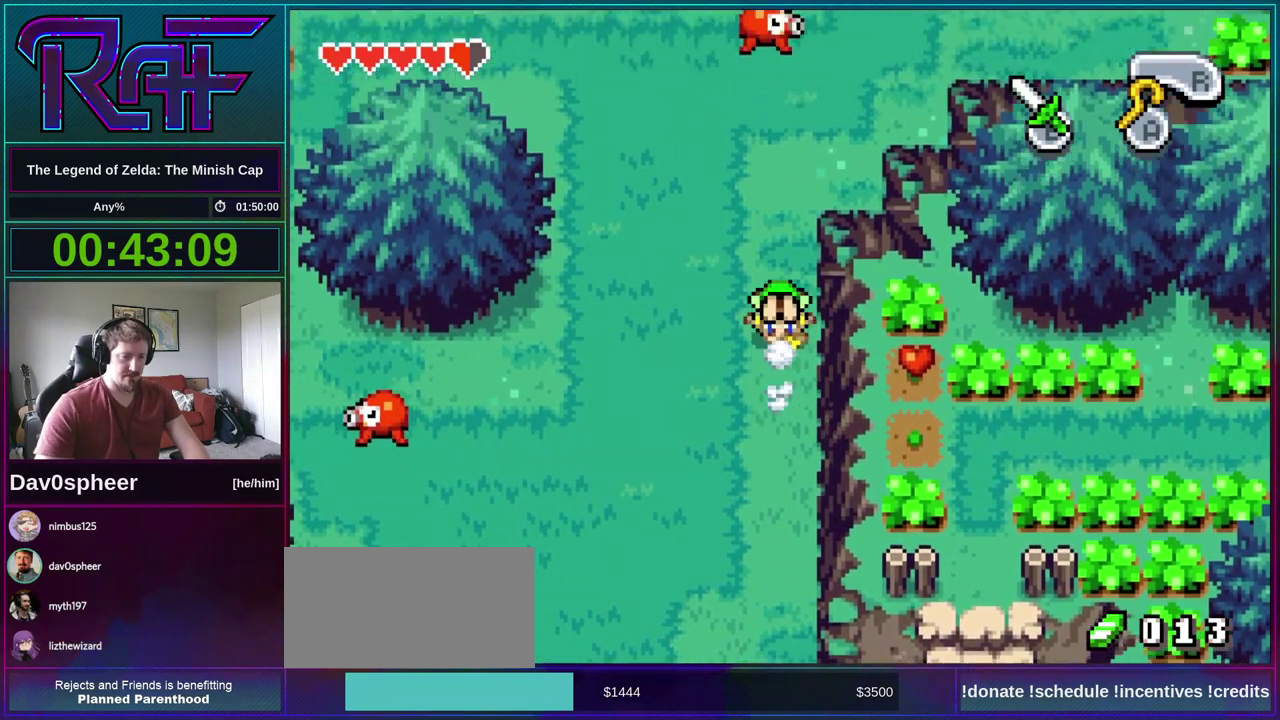
{"buttons": ["DPAD_UP"], "events": [[150, "DPAD_LEFT", "down"], [350, "DPAD_LEFT", "up"], [350, "R1", "down"], [417, "R1", "up"]]}
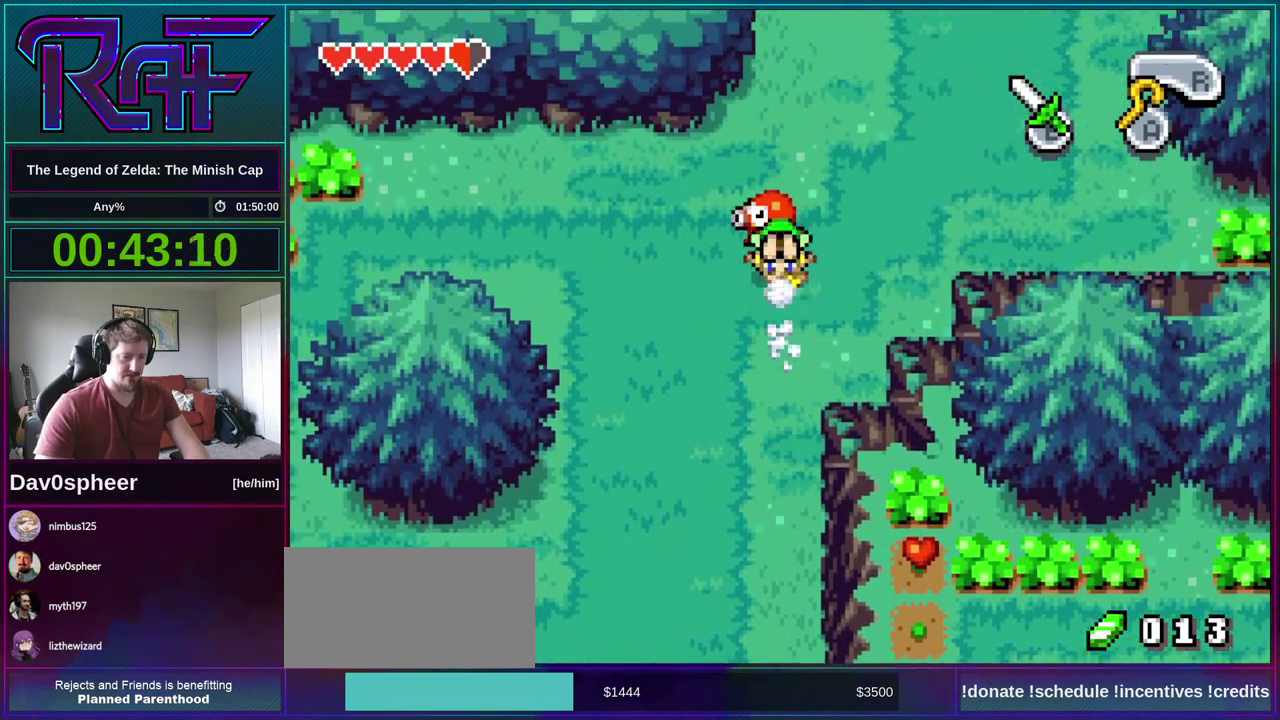
{"buttons": ["DPAD_UP"], "events": [[383, "DPAD_LEFT", "down"], [483, "DPAD_LEFT", "up"]]}
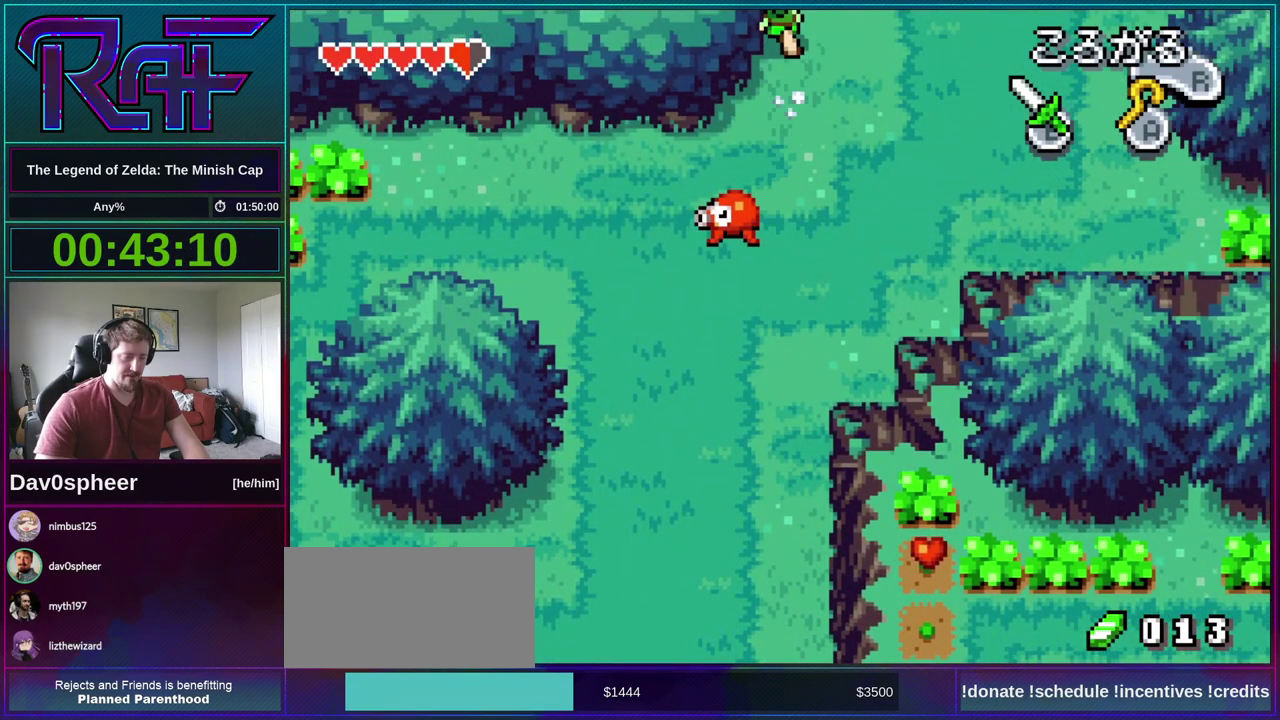
{"buttons": ["DPAD_UP"], "events": []}
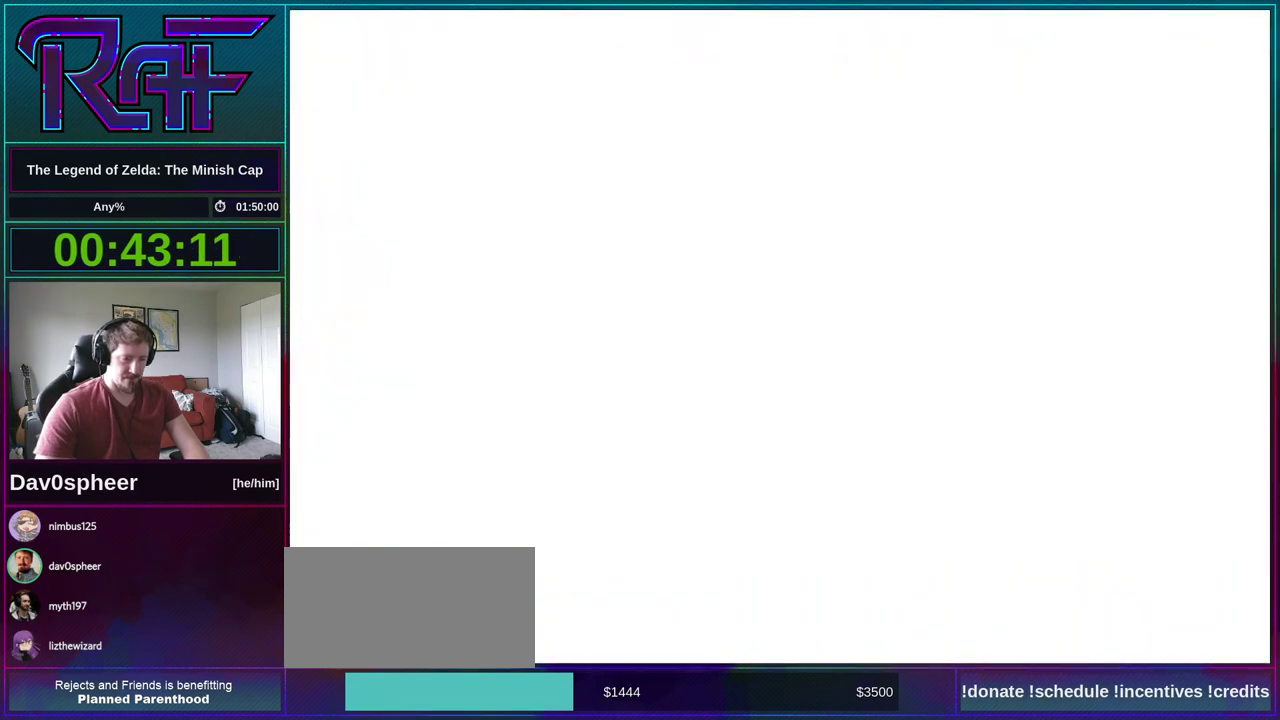
{"buttons": ["DPAD_UP"], "events": []}
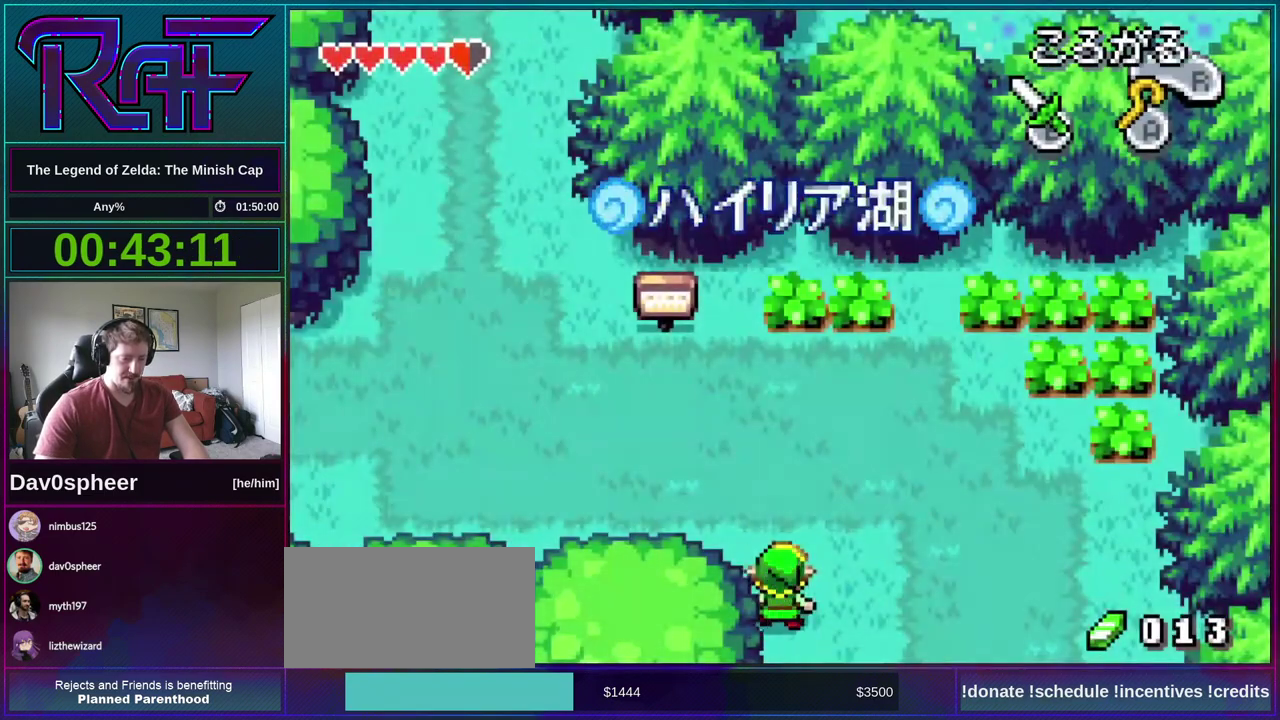
{"buttons": ["DPAD_UP", "DPAD_LEFT"], "events": [[83, "DPAD_LEFT", "down"], [150, "DPAD_UP", "up"], [217, "R1", "down"], [283, "R1", "up"], [383, "DPAD_UP", "down"]]}
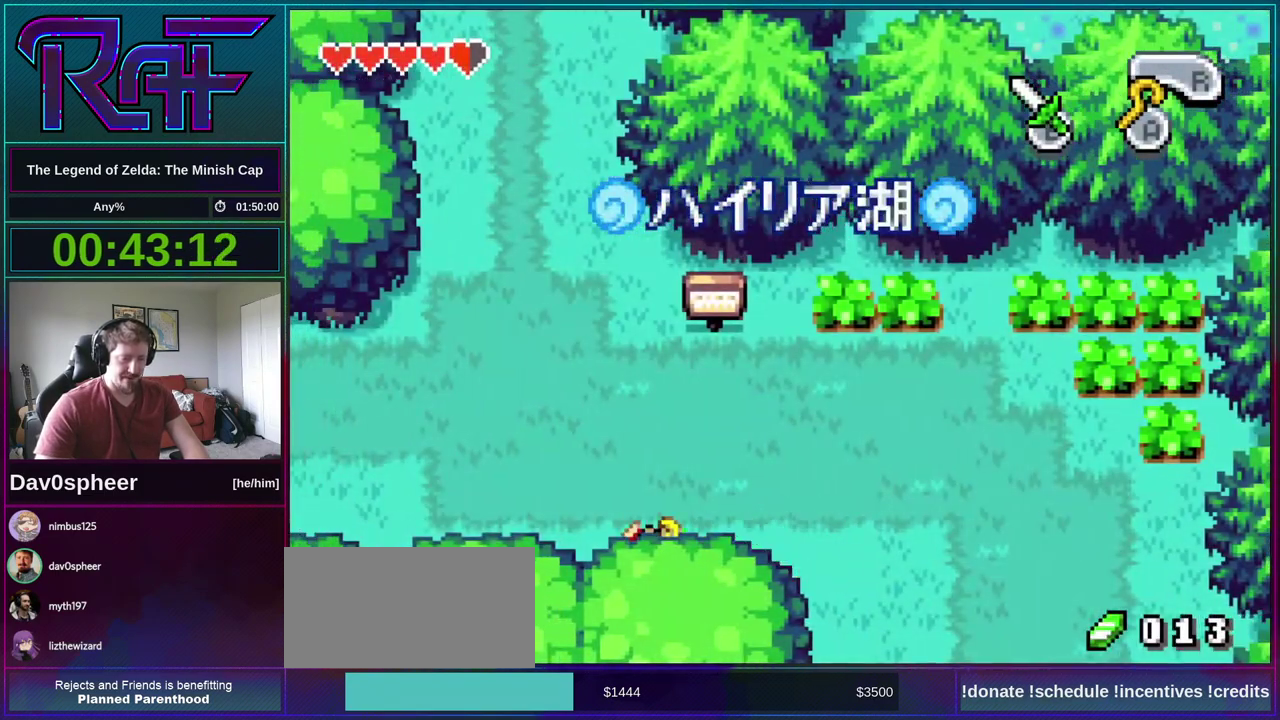
{"buttons": ["DPAD_UP", "DPAD_LEFT"], "events": [[217, "R1", "down"], [317, "R1", "up"]]}
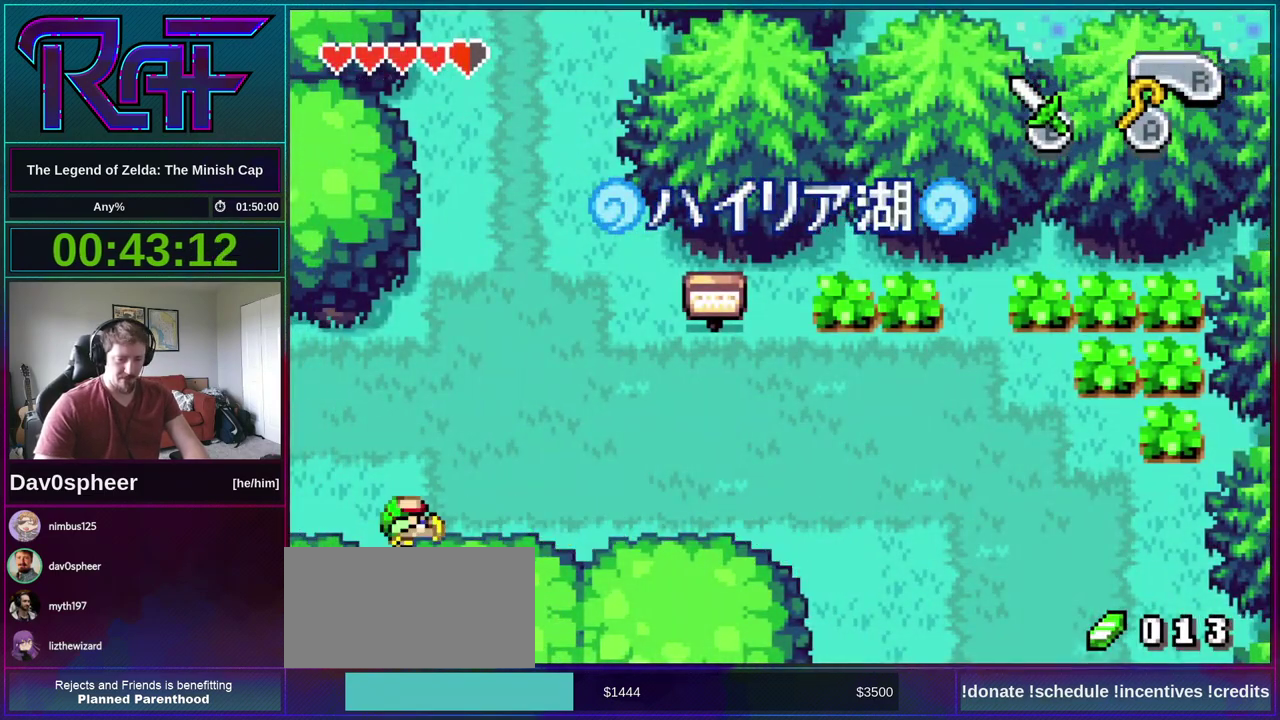
{"buttons": ["DPAD_UP", "DPAD_LEFT"], "events": []}
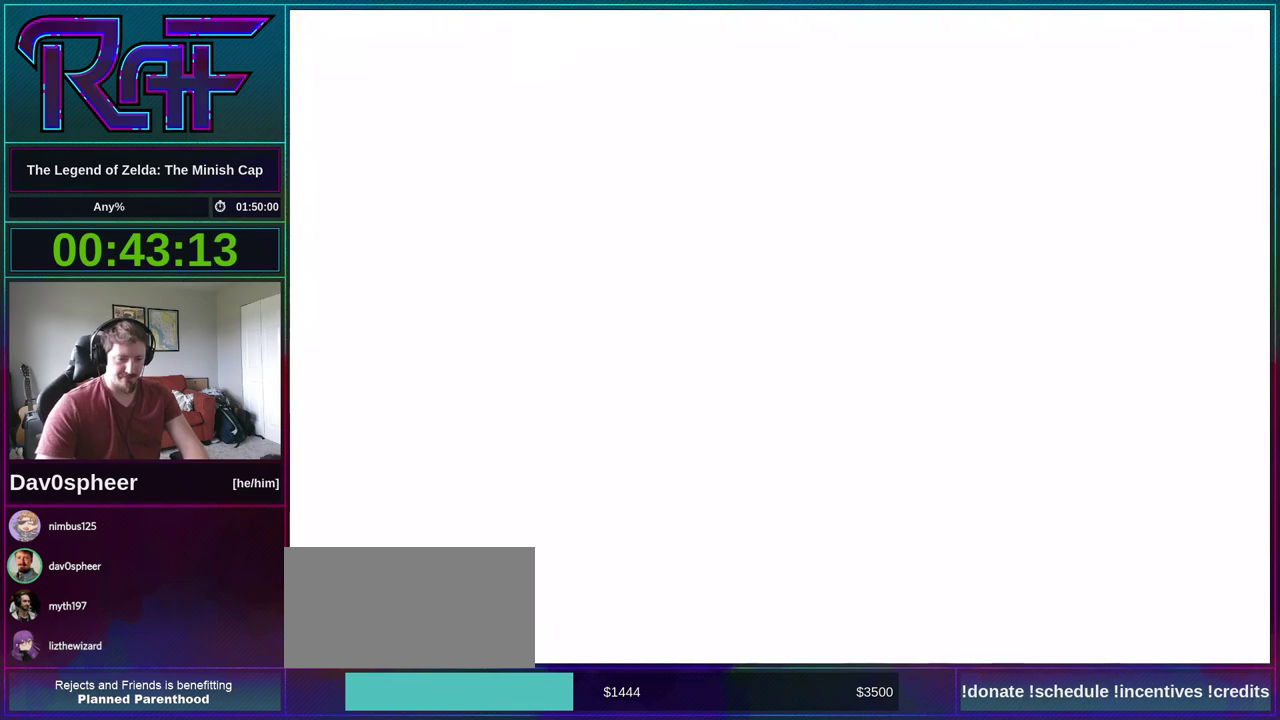
{"buttons": ["DPAD_UP", "DPAD_LEFT"], "events": []}
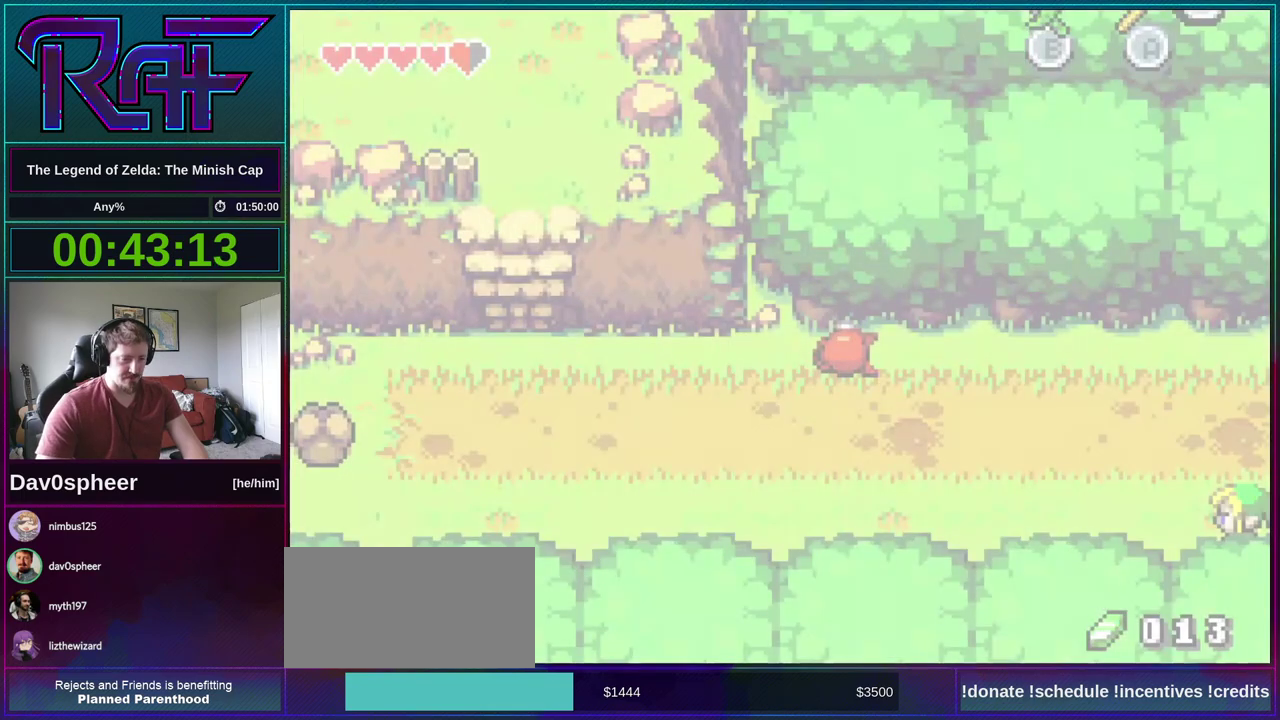
{"buttons": ["DPAD_UP", "DPAD_LEFT"], "events": [[283, "R1", "down"], [350, "R1", "up"]]}
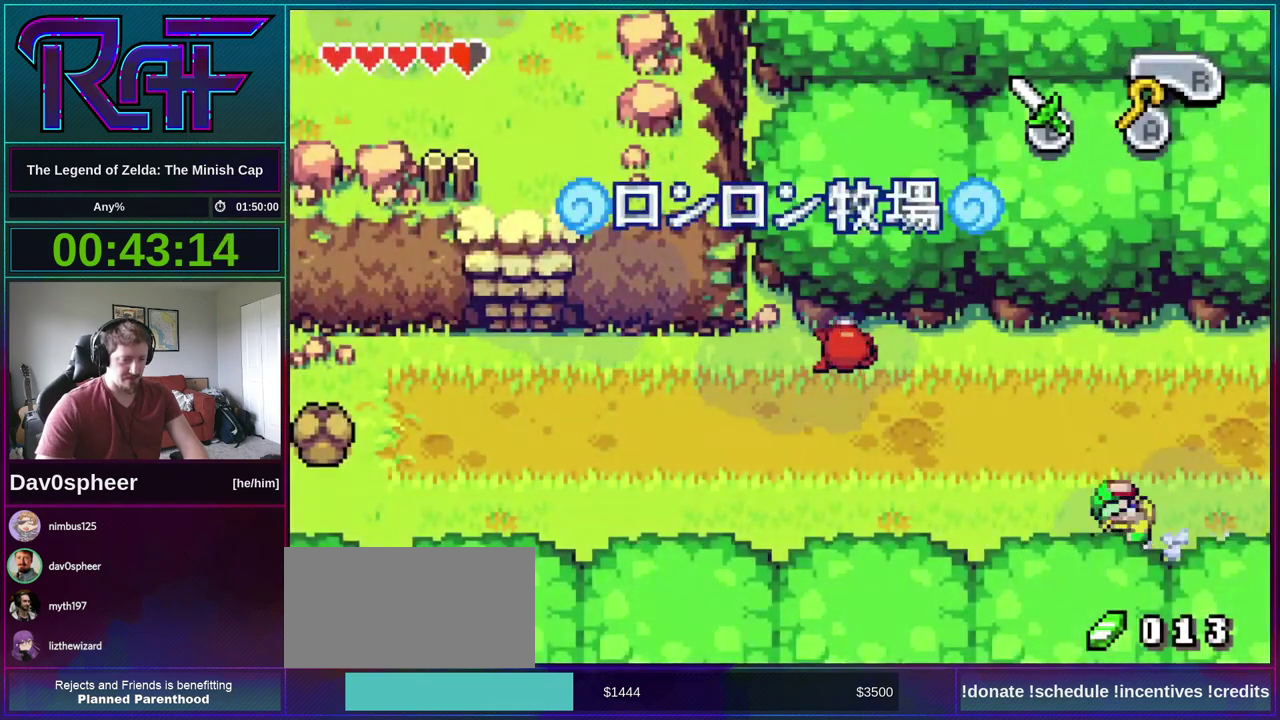
{"buttons": ["DPAD_UP", "DPAD_LEFT"], "events": [[283, "R1", "down"], [350, "R1", "up"]]}
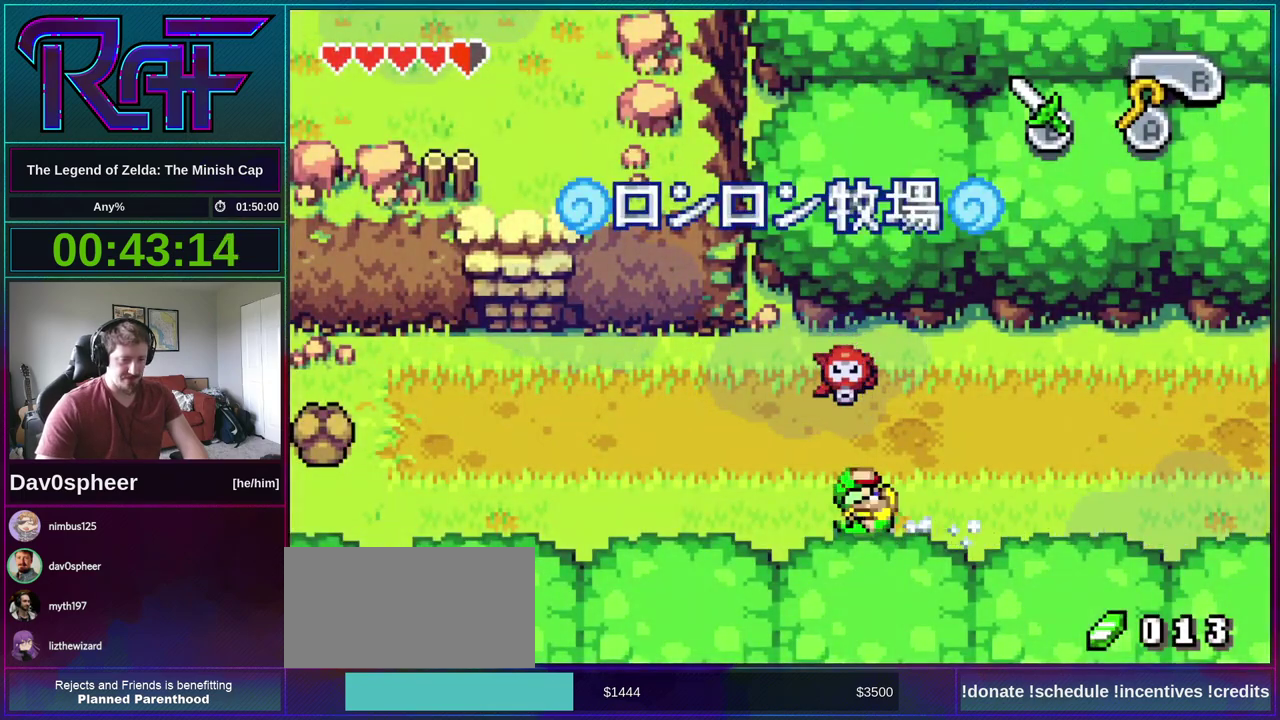
{"buttons": ["DPAD_UP", "DPAD_LEFT"], "events": []}
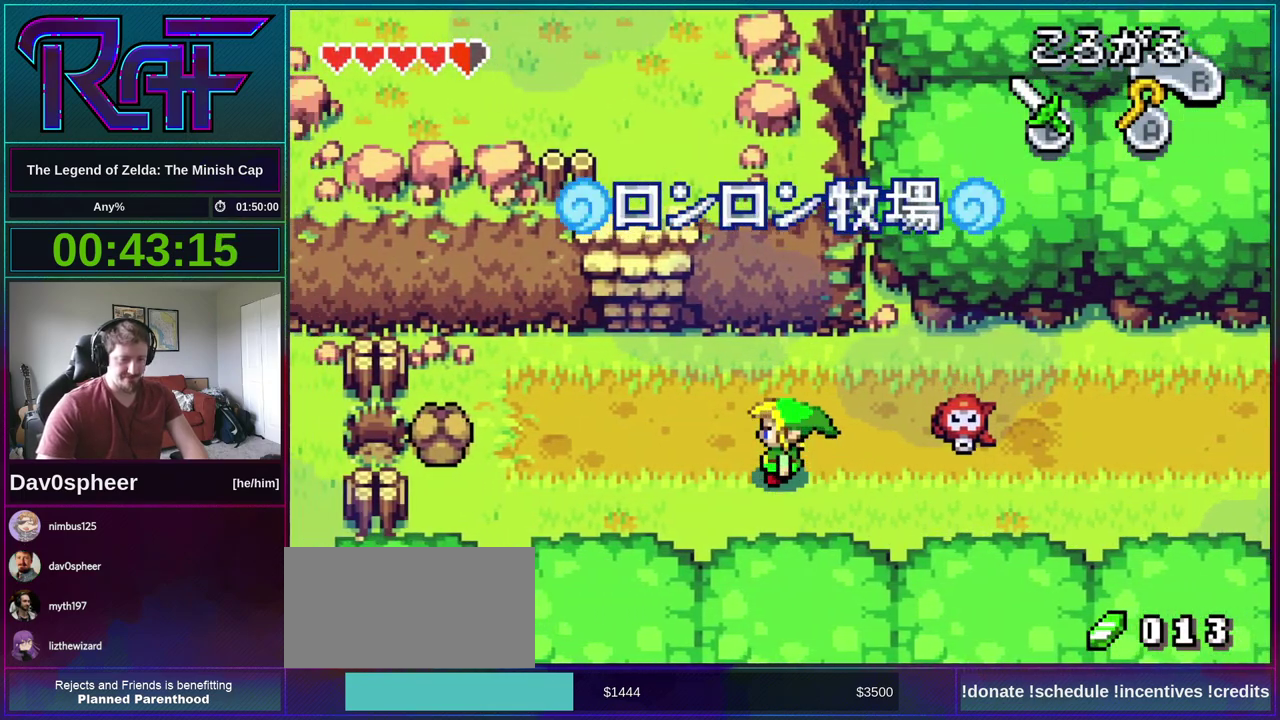
{"buttons": ["DPAD_UP", "DPAD_LEFT"], "events": [[50, "R1", "down"], [117, "R1", "up"]]}
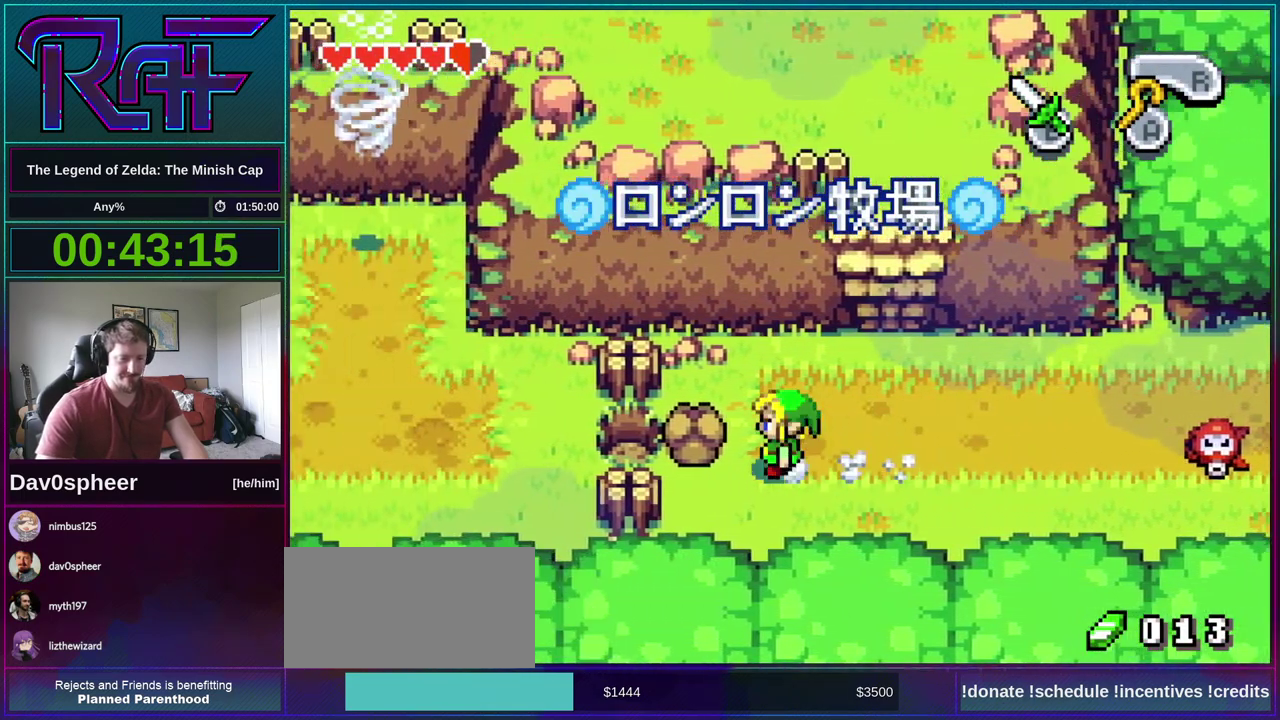
{"buttons": ["DPAD_LEFT"], "events": [[83, "DPAD_UP", "up"]]}
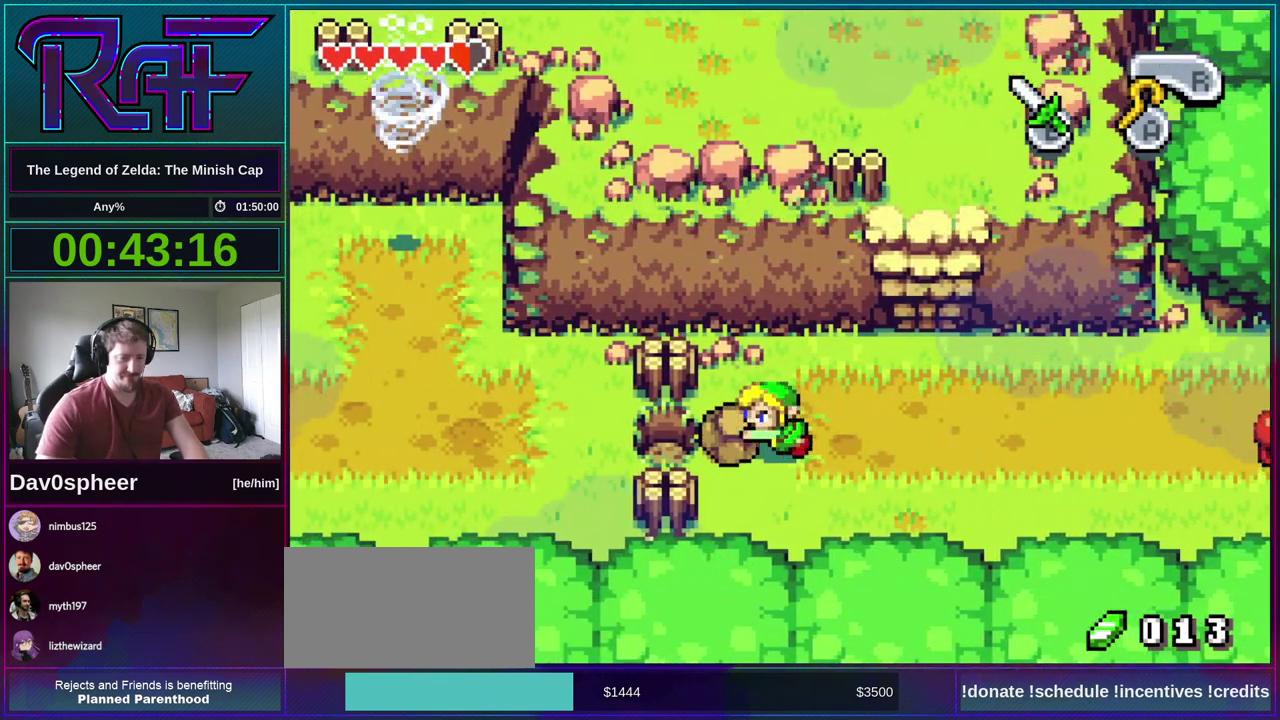
{"buttons": ["DPAD_LEFT"], "events": []}
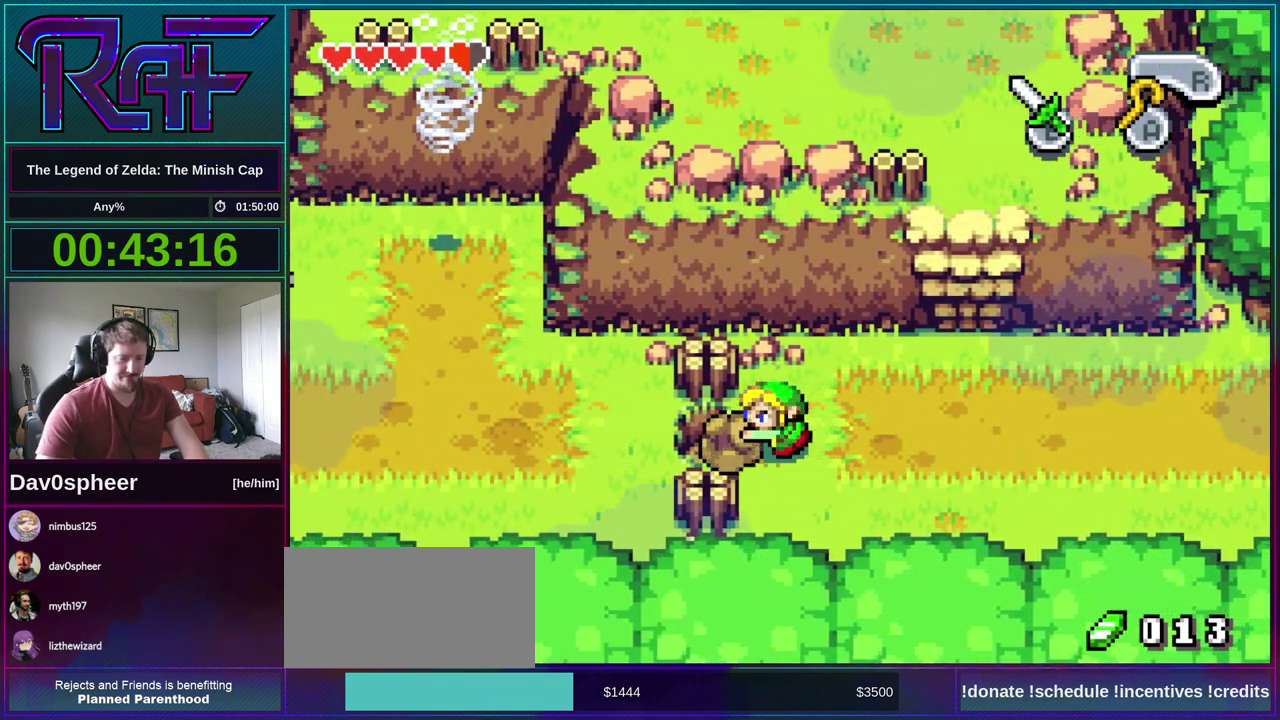
{"buttons": ["R1", "DPAD_LEFT"], "events": [[417, "R1", "down"]]}
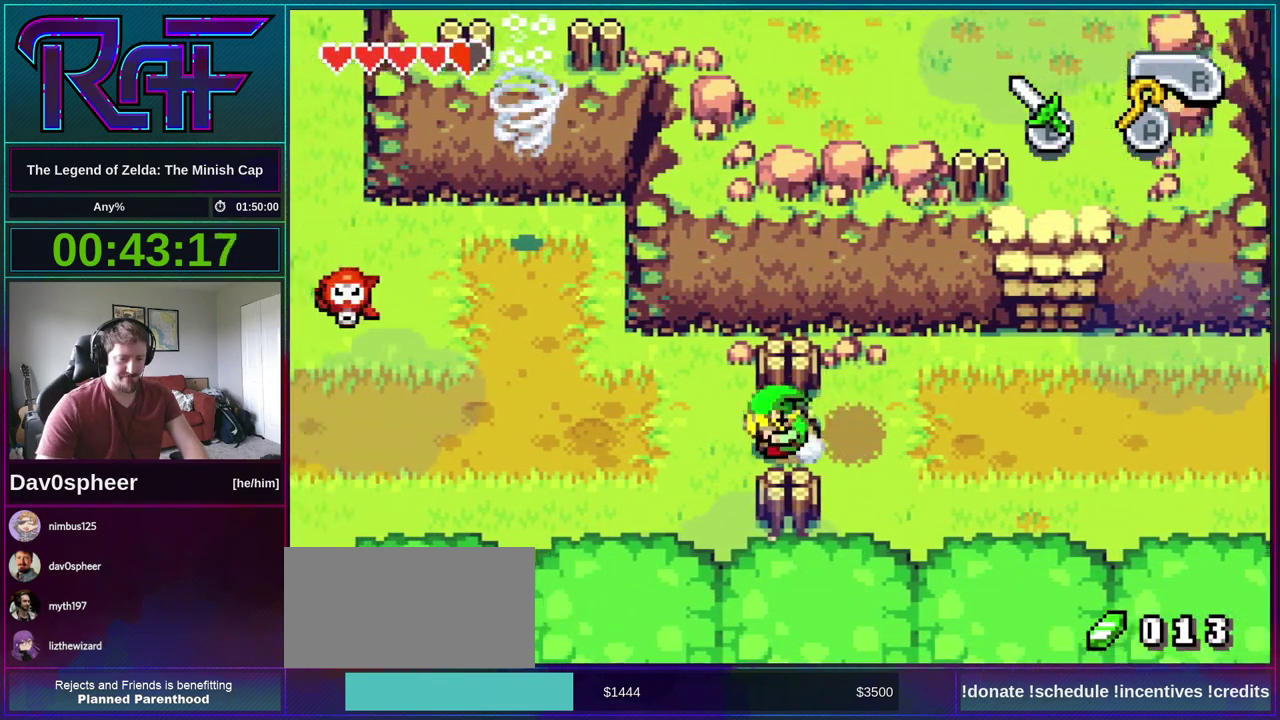
{"buttons": ["DPAD_LEFT"], "events": [[17, "R1", "up"]]}
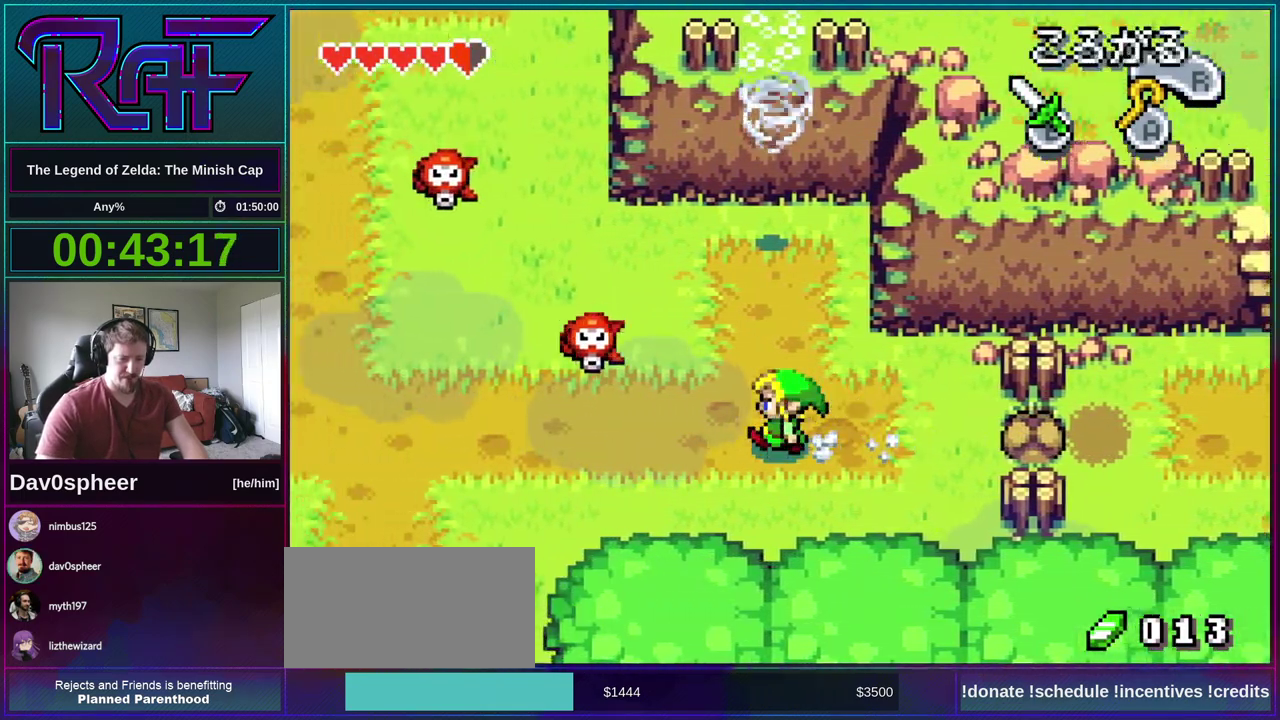
{"buttons": ["DPAD_LEFT"], "events": [[150, "R1", "down"], [250, "R1", "up"]]}
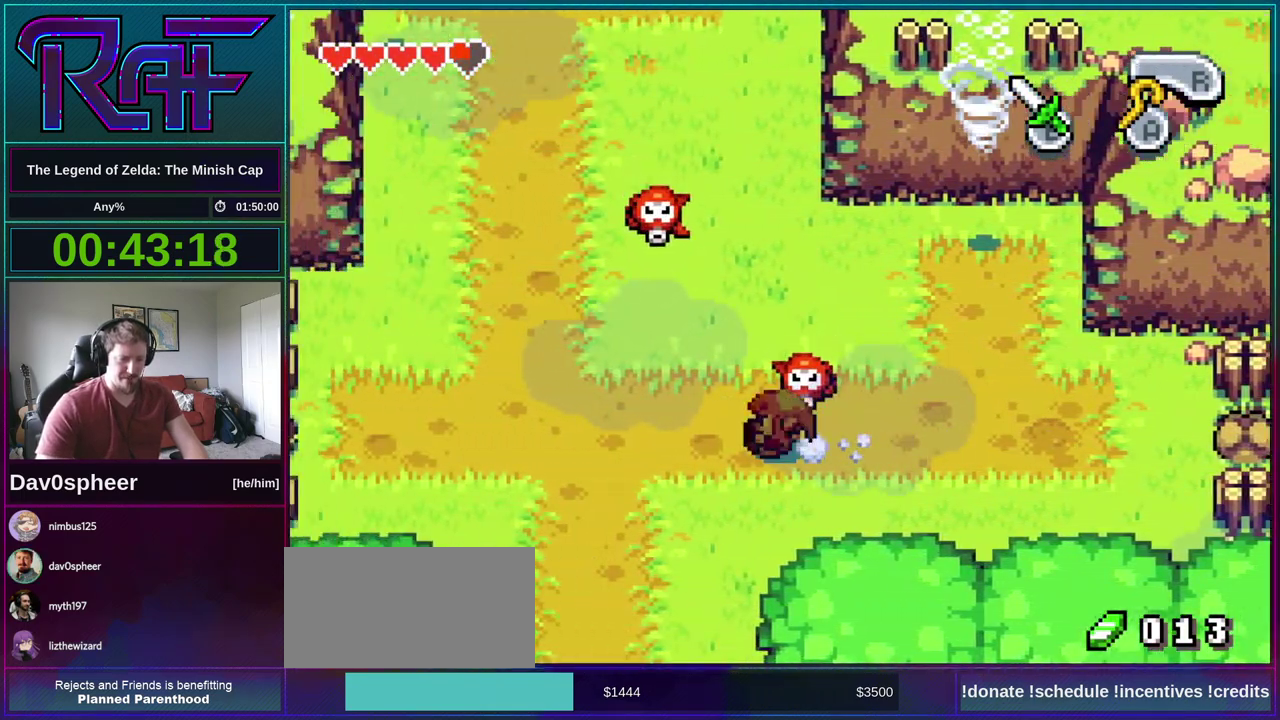
{"buttons": ["DPAD_LEFT"], "events": []}